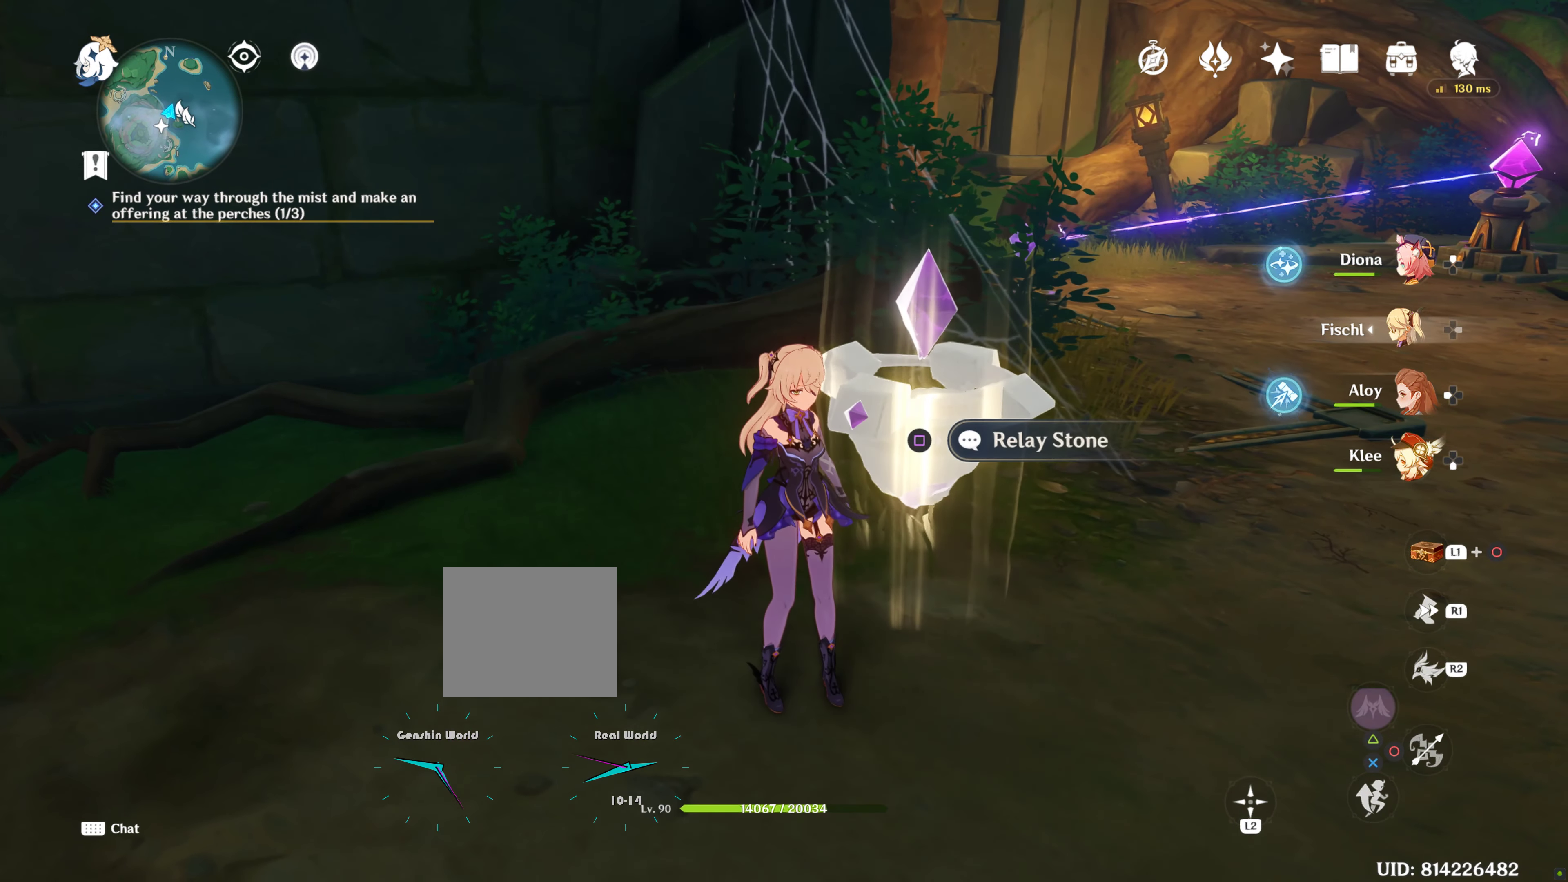
Gameplay with a controller (PlayStation layout); each line is a JSON object with the inputs held at the frame after it. "events" lists button and stick changes between this image and that frame as [ms after this image, input, new state], when the widget could be followed in between. Not read: R3.
{"buttons": ["SQUARE"], "left_stick": "center", "right_stick": "center", "events": [[500, "SQUARE", "down"]]}
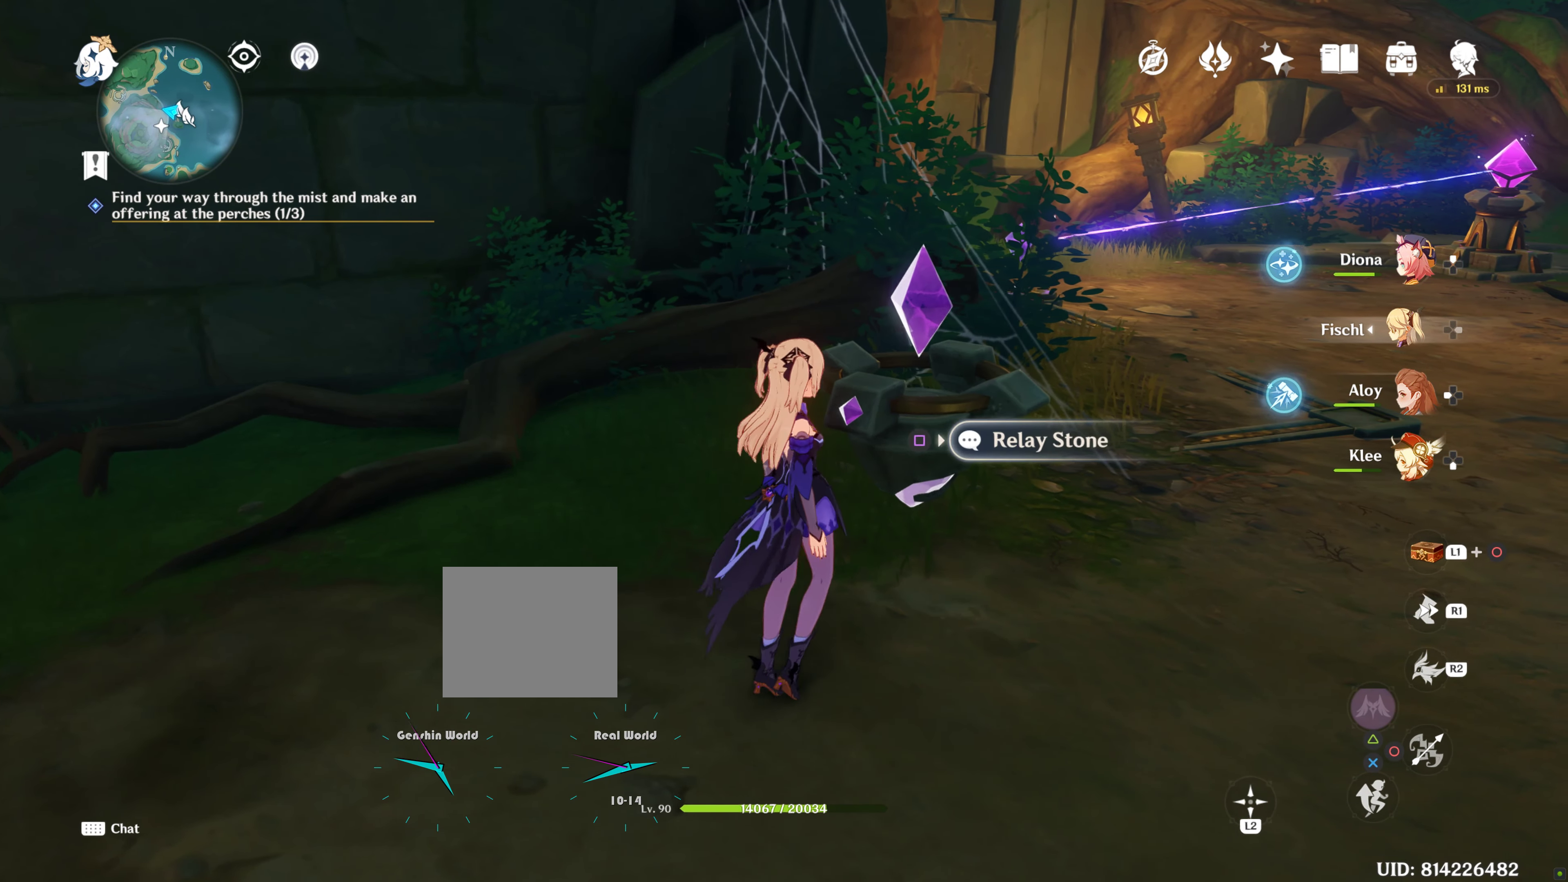
{"buttons": [], "left_stick": "right", "right_stick": "center", "events": [[100, "SQUARE", "up"], [217, "left_stick", "right"]]}
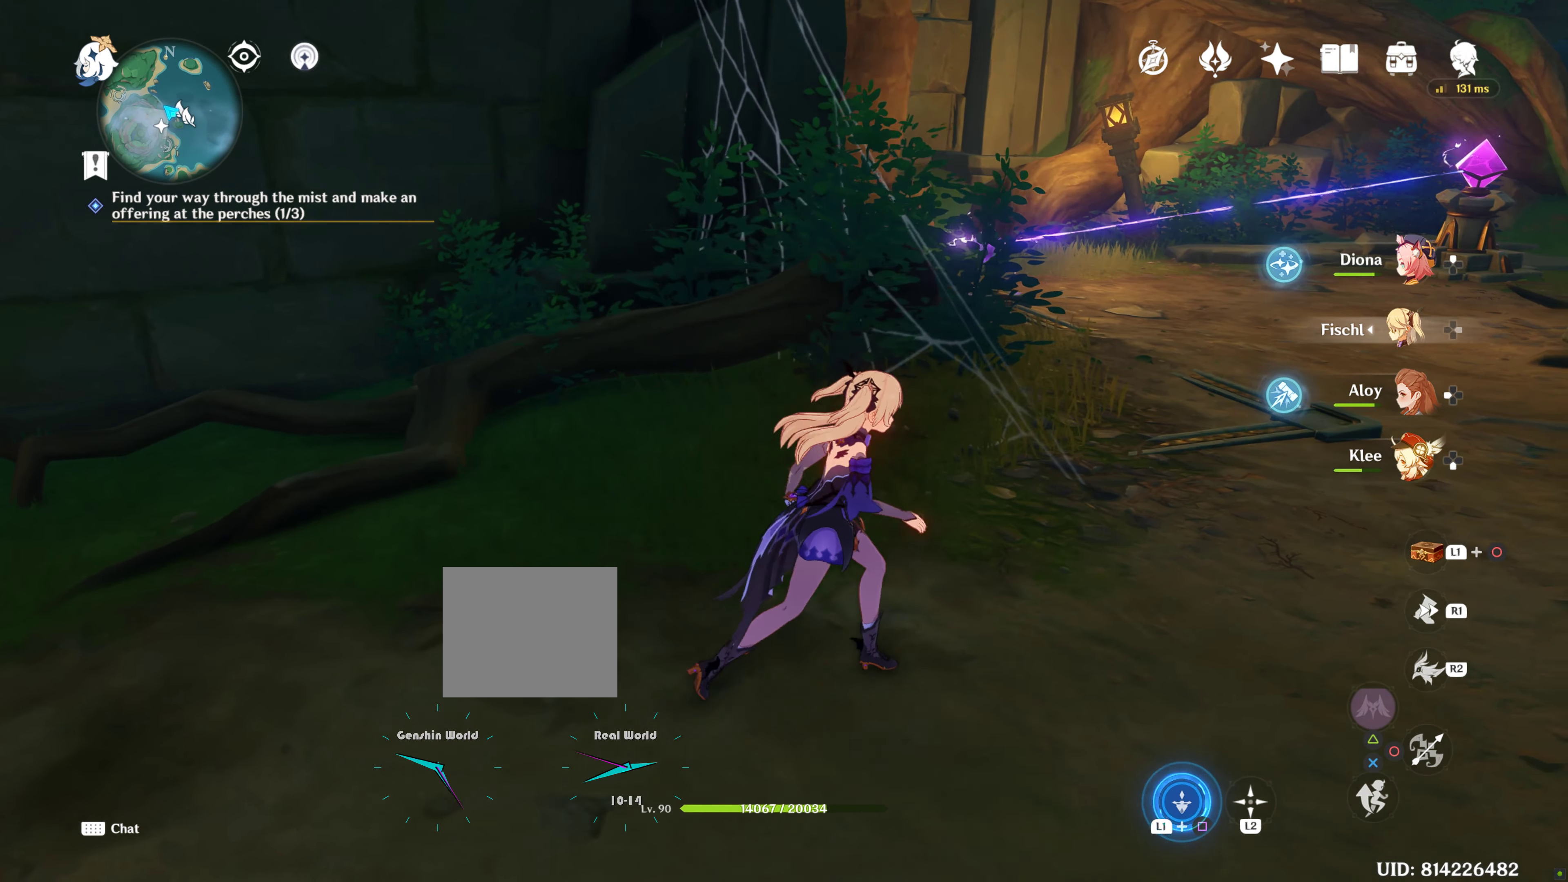
{"buttons": [], "left_stick": "down", "right_stick": "center", "events": [[17, "right_stick", "left"], [100, "right_stick", "center"], [133, "left_stick", "down-right"], [233, "left_stick", "down"]]}
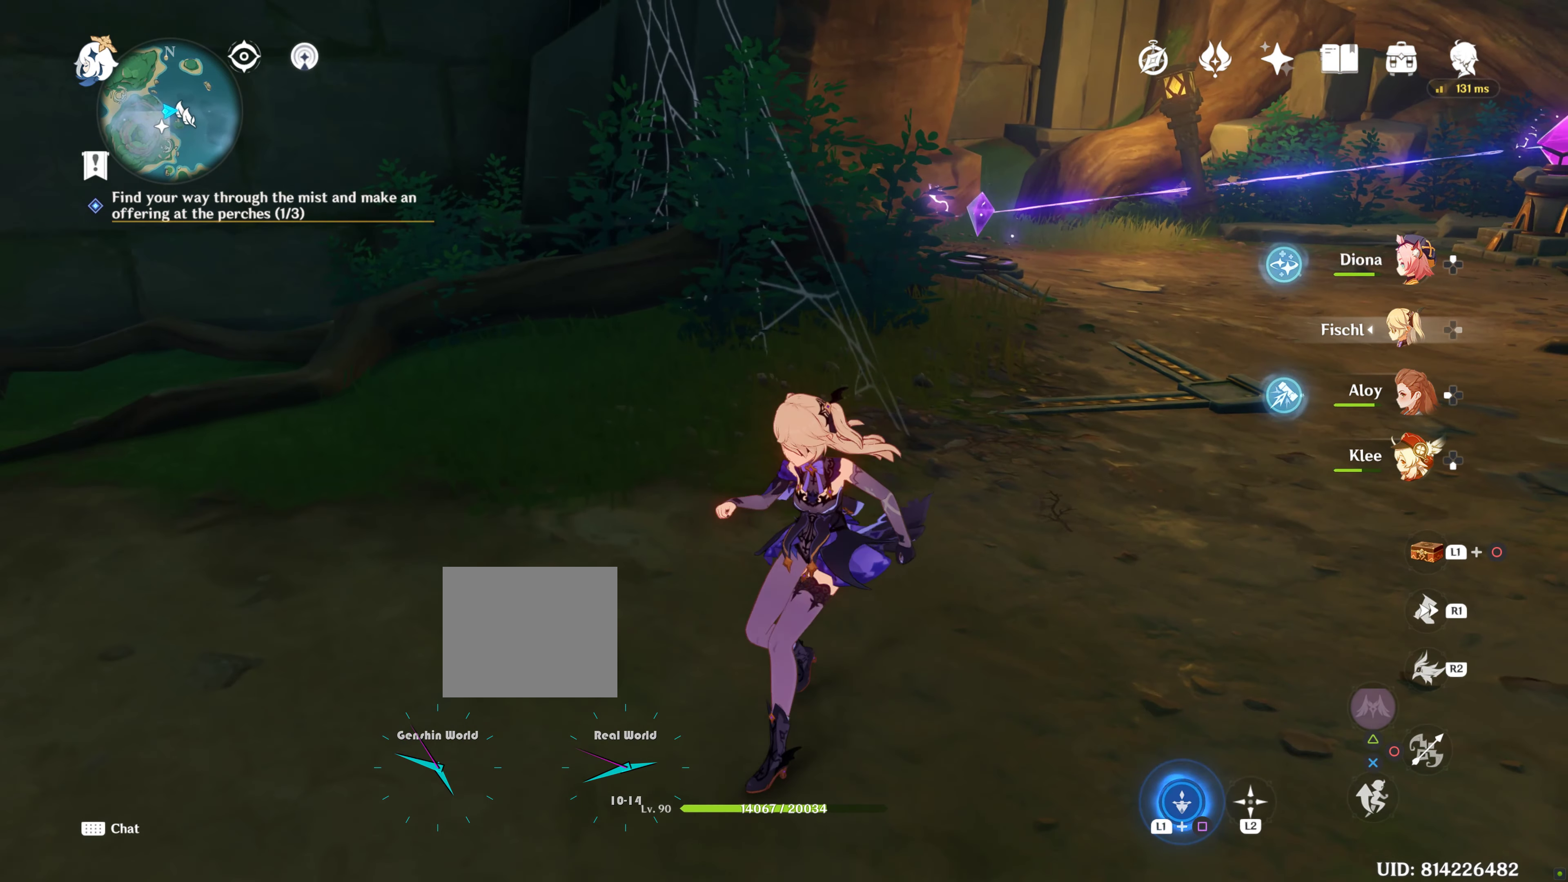
{"buttons": ["L1"], "left_stick": "center", "right_stick": "center", "events": [[183, "L1", "down"], [183, "left_stick", "center"], [350, "SQUARE", "down"], [467, "SQUARE", "up"]]}
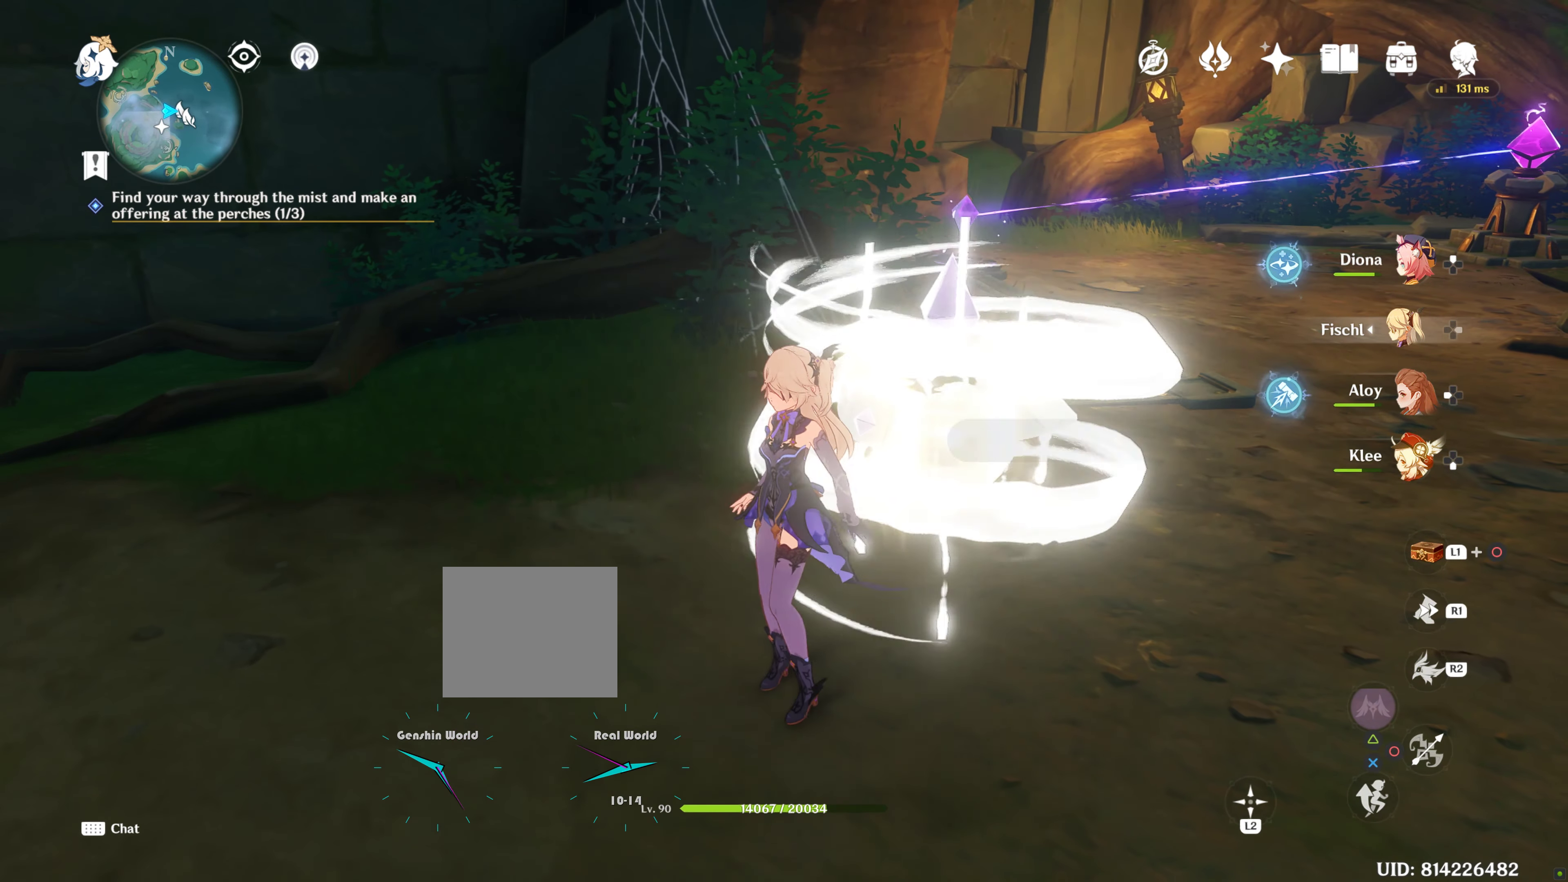
{"buttons": [], "left_stick": "center", "right_stick": "center"}
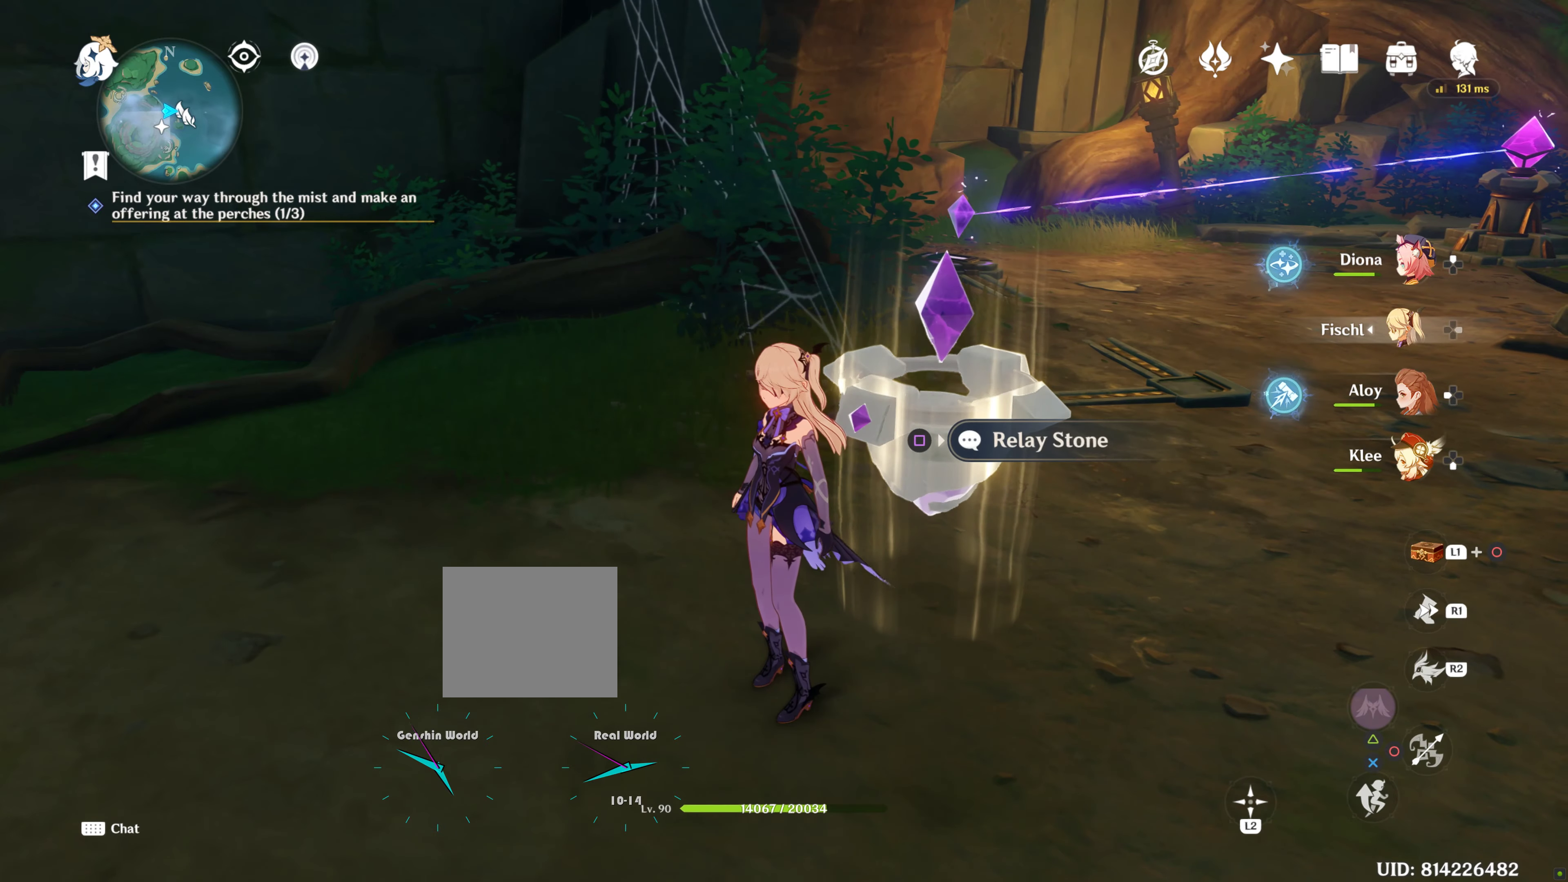
{"buttons": [], "left_stick": "center", "right_stick": "center", "events": [[284, "left_stick", "right"], [450, "left_stick", "center"]]}
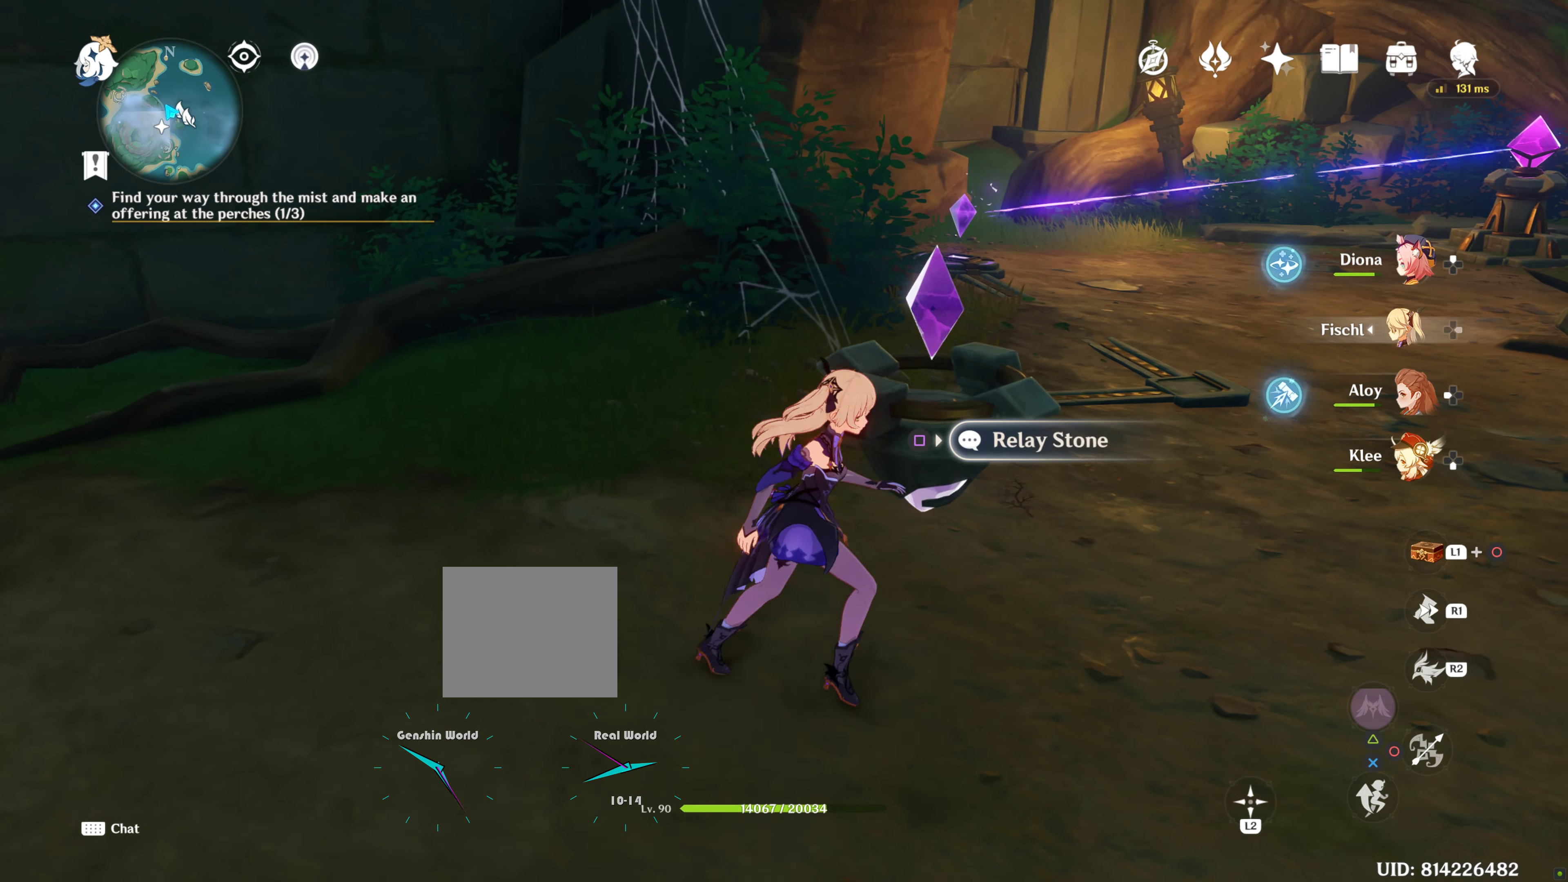
{"buttons": [], "left_stick": "up-right", "right_stick": "left", "events": [[134, "SQUARE", "down"], [234, "SQUARE", "up"], [350, "left_stick", "up-right"], [484, "right_stick", "left"]]}
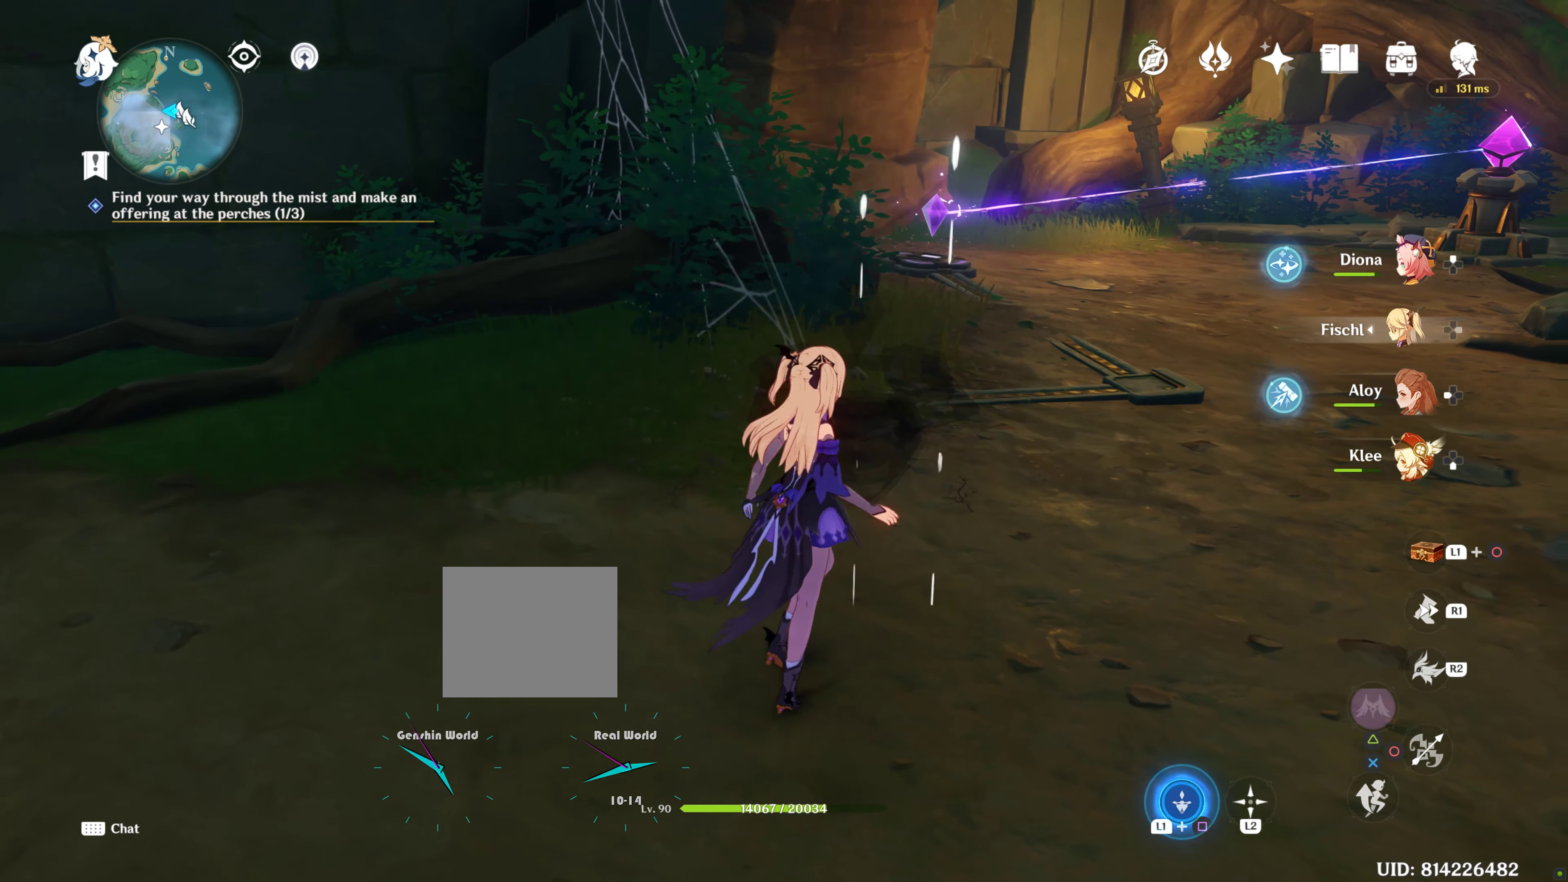
{"buttons": [], "left_stick": "right", "right_stick": "center", "events": [[200, "right_stick", "center"], [384, "left_stick", "right"]]}
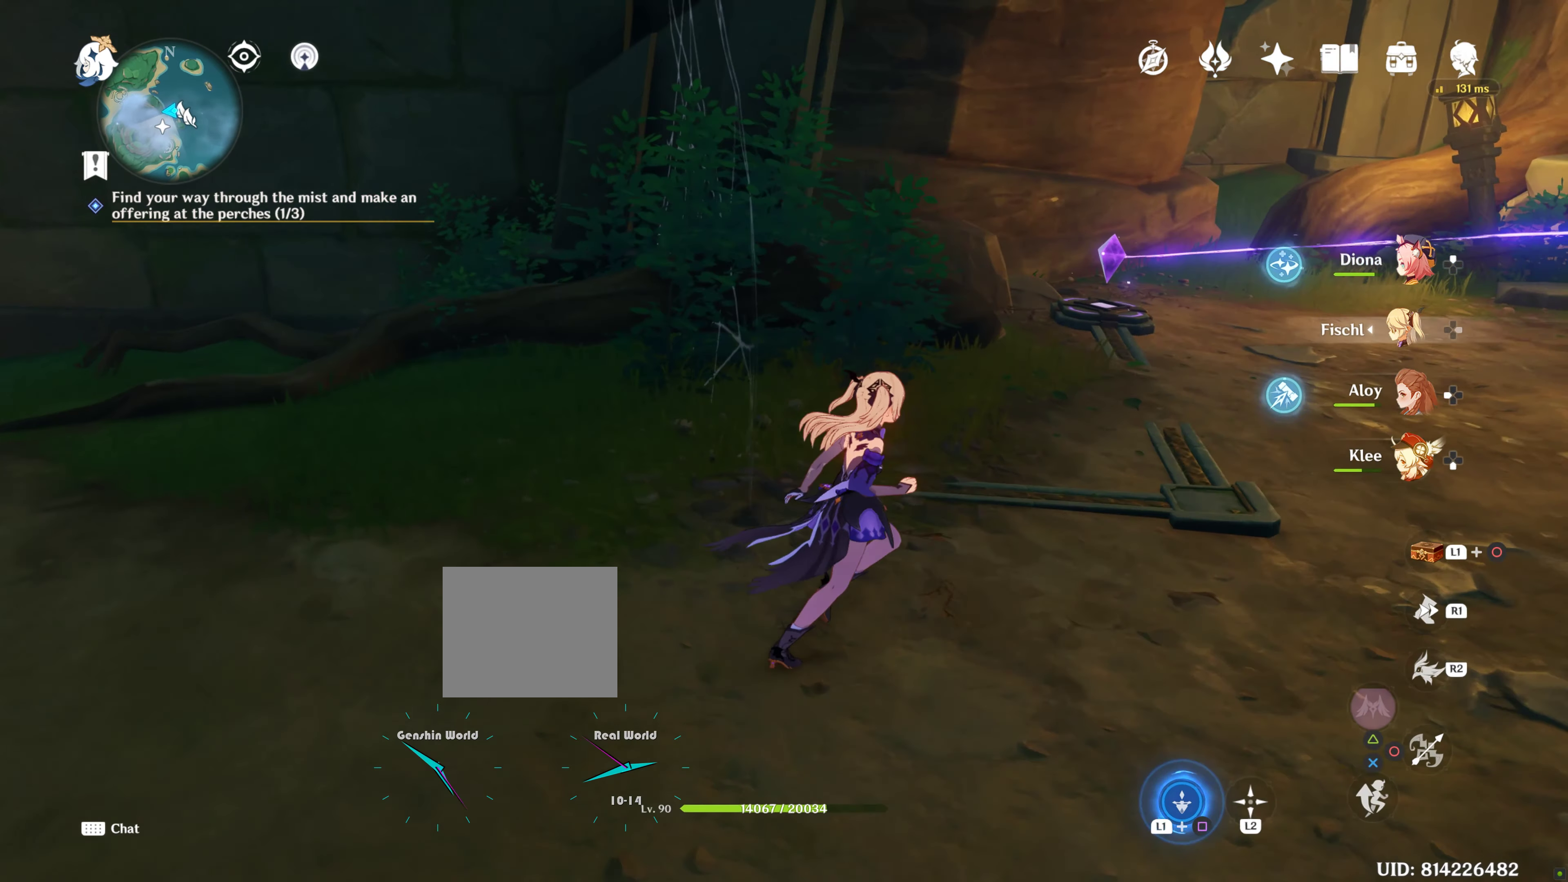
{"buttons": ["SQUARE", "L1"], "left_stick": "center", "right_stick": "center", "events": [[200, "L1", "down"], [200, "L2", "down"], [200, "left_stick", "center"], [367, "L2", "up"], [484, "SQUARE", "down"]]}
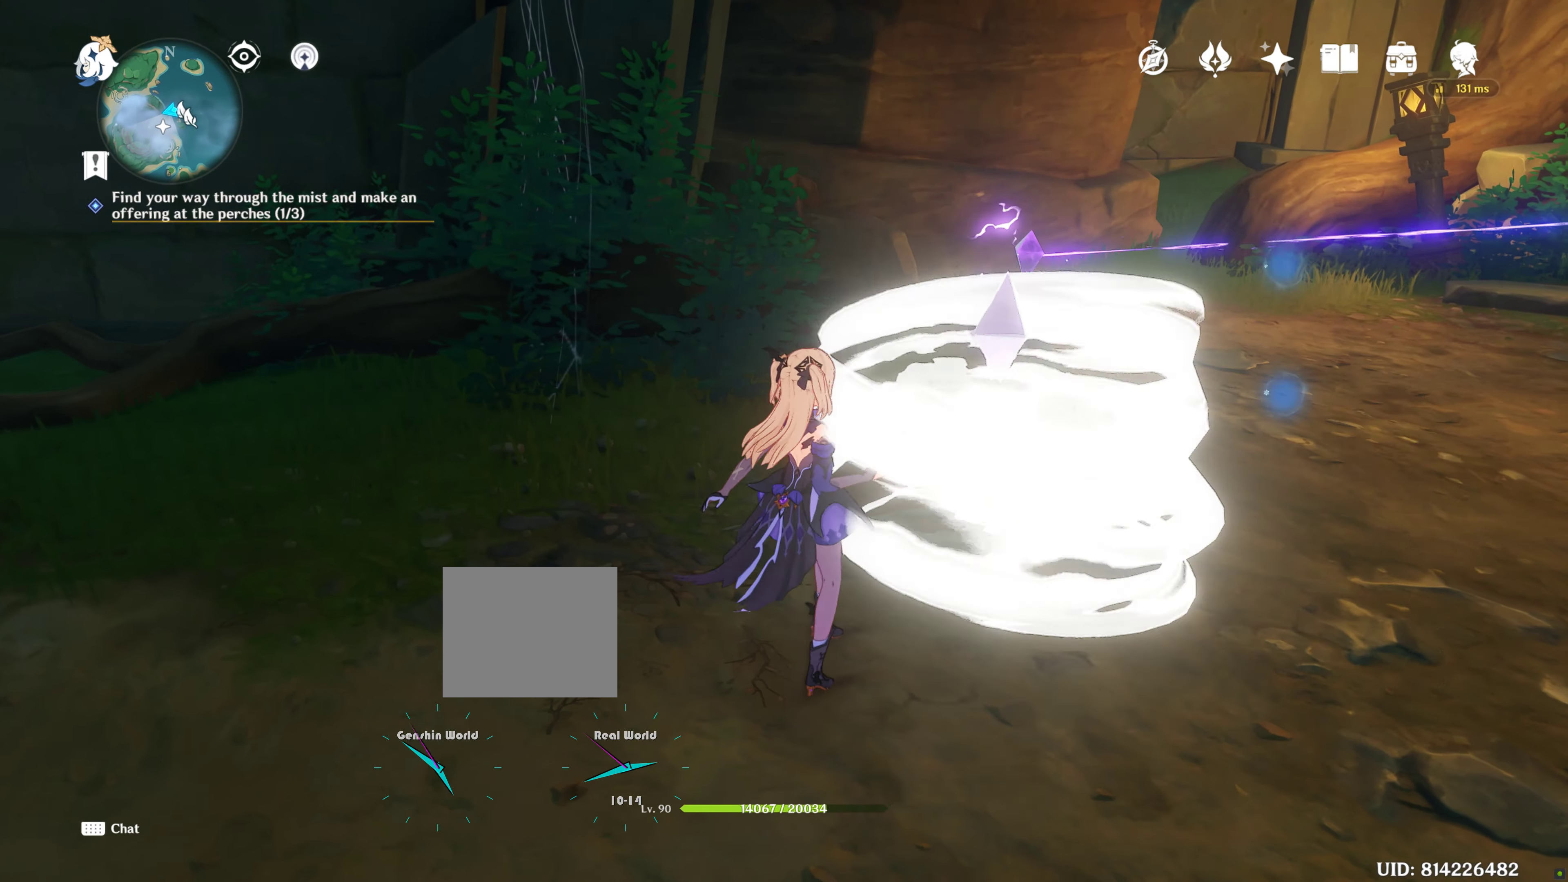
{"buttons": [], "left_stick": "center", "right_stick": "center", "events": [[100, "SQUARE", "up"], [250, "L1", "up"]]}
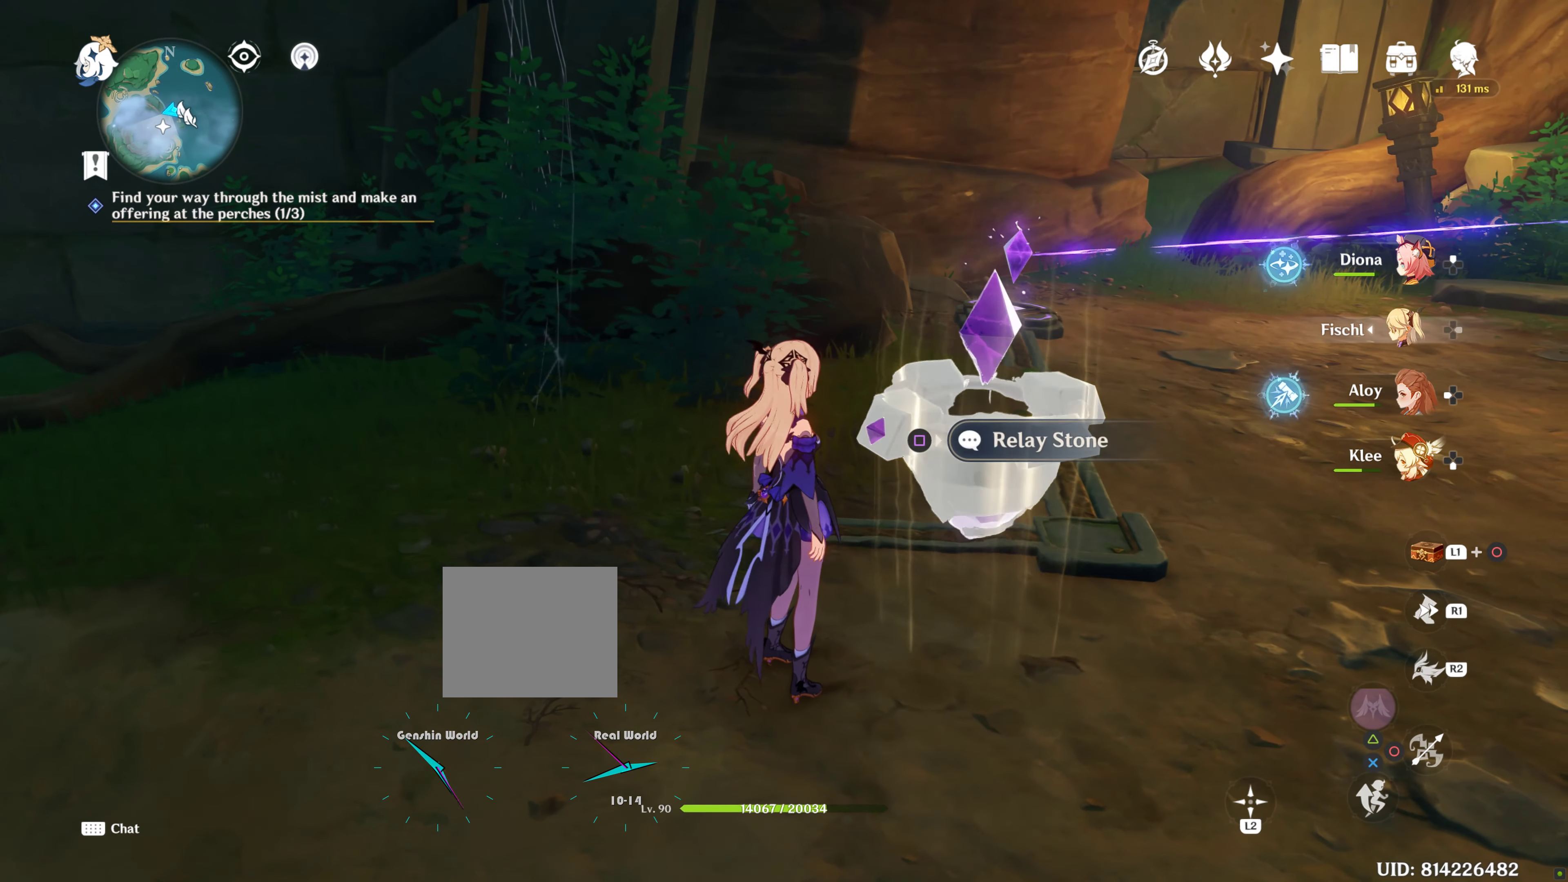
{"buttons": [], "left_stick": "center", "right_stick": "center", "events": [[184, "SQUARE", "down"], [317, "SQUARE", "up"]]}
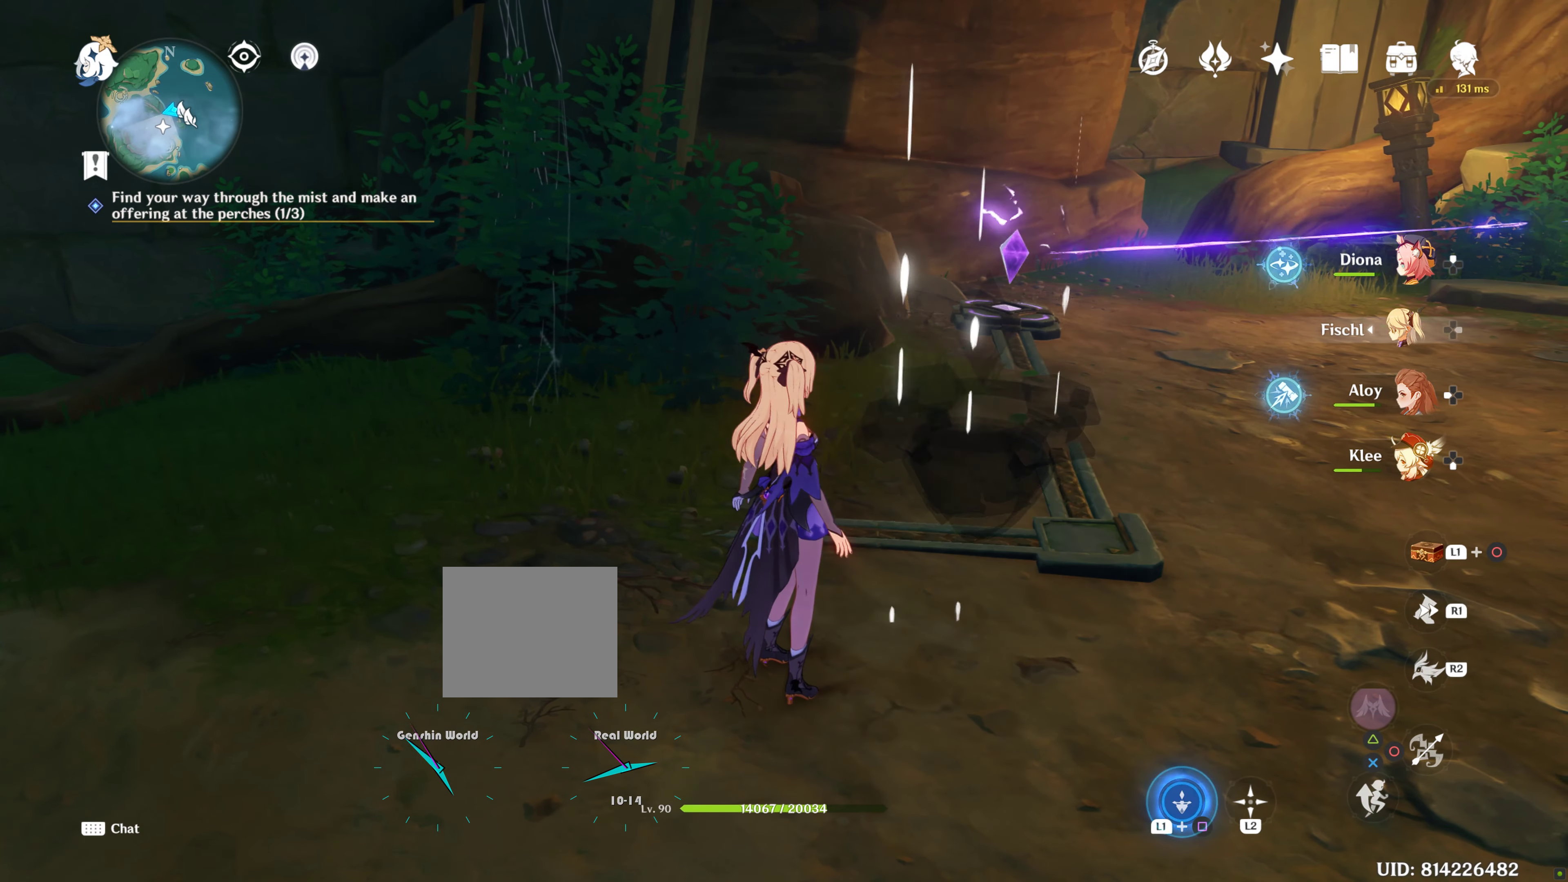
{"buttons": [], "left_stick": "up-right", "right_stick": "center", "events": [[117, "left_stick", "right"], [267, "left_stick", "up-right"], [267, "right_stick", "down-left"], [367, "right_stick", "center"]]}
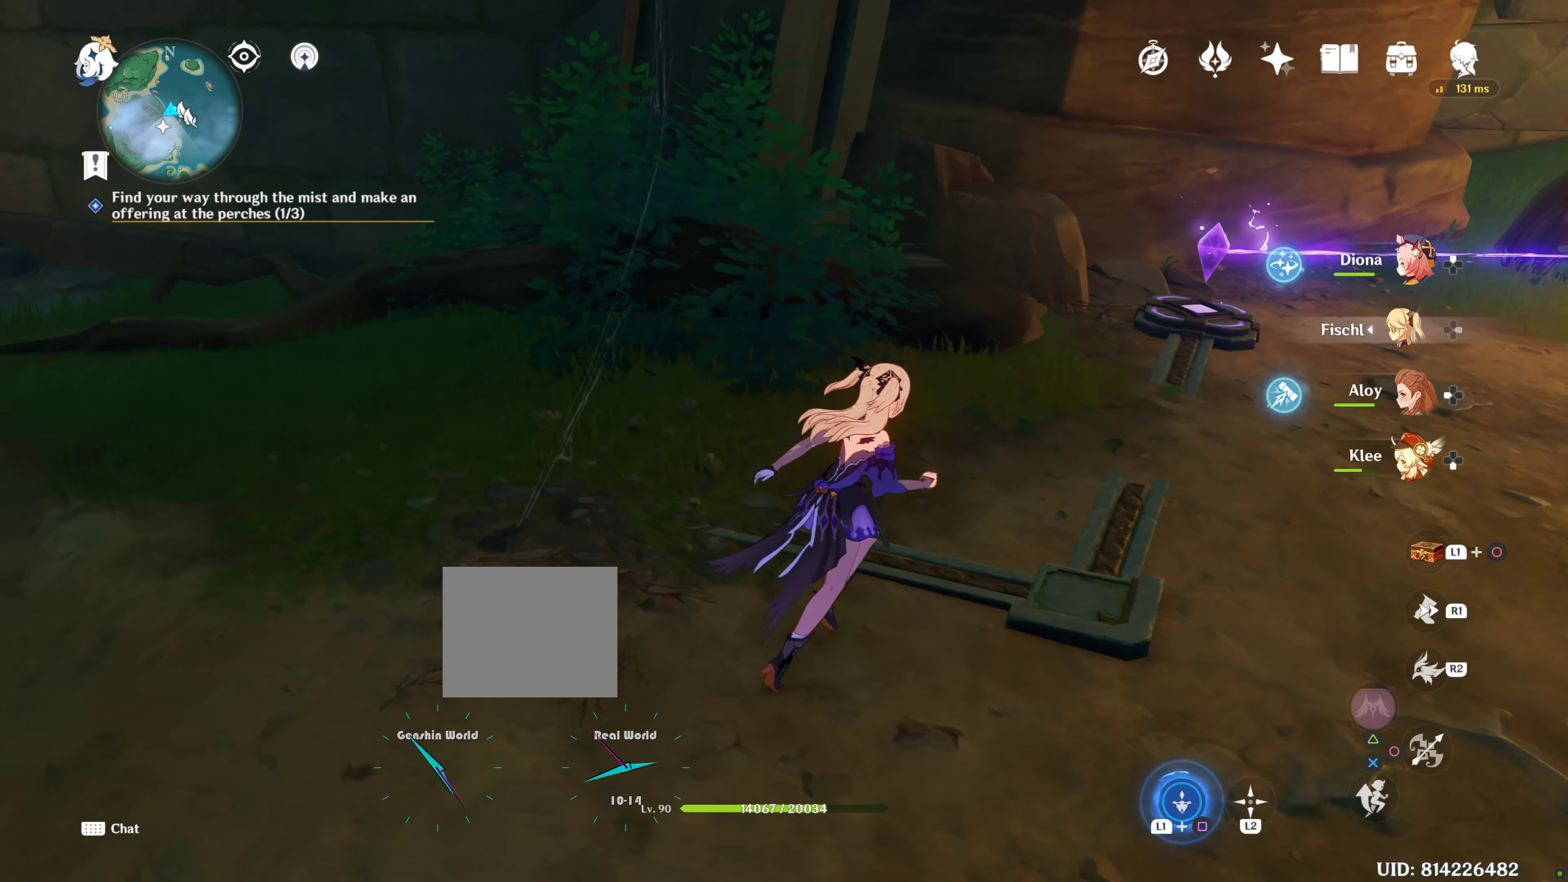
{"buttons": [], "left_stick": "up-right", "right_stick": "center", "events": []}
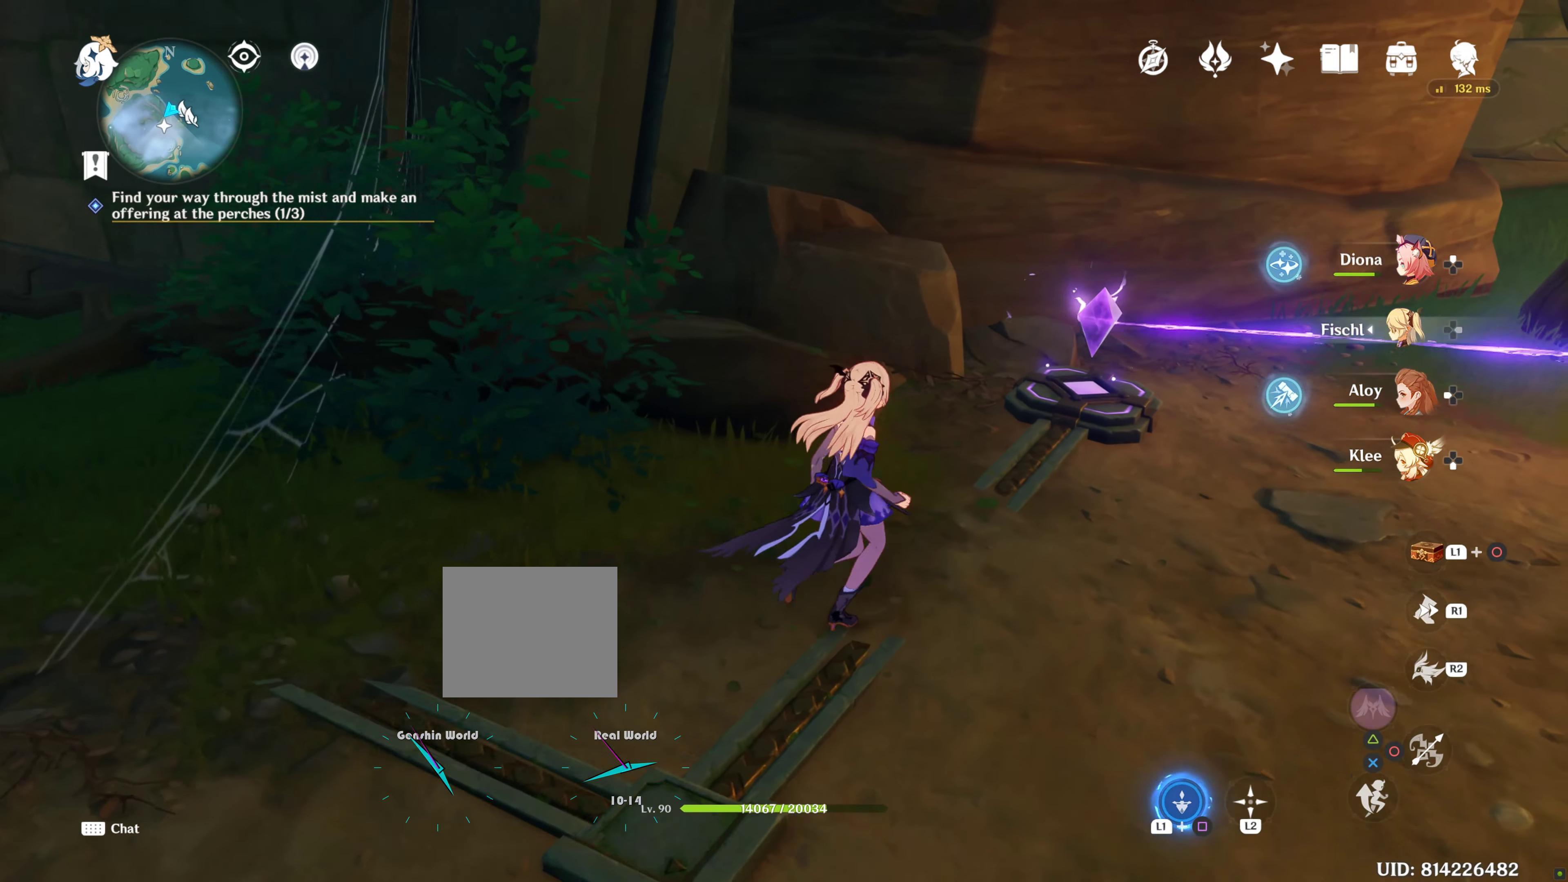
{"buttons": [], "left_stick": "up-right", "right_stick": "left", "events": [[334, "right_stick", "left"]]}
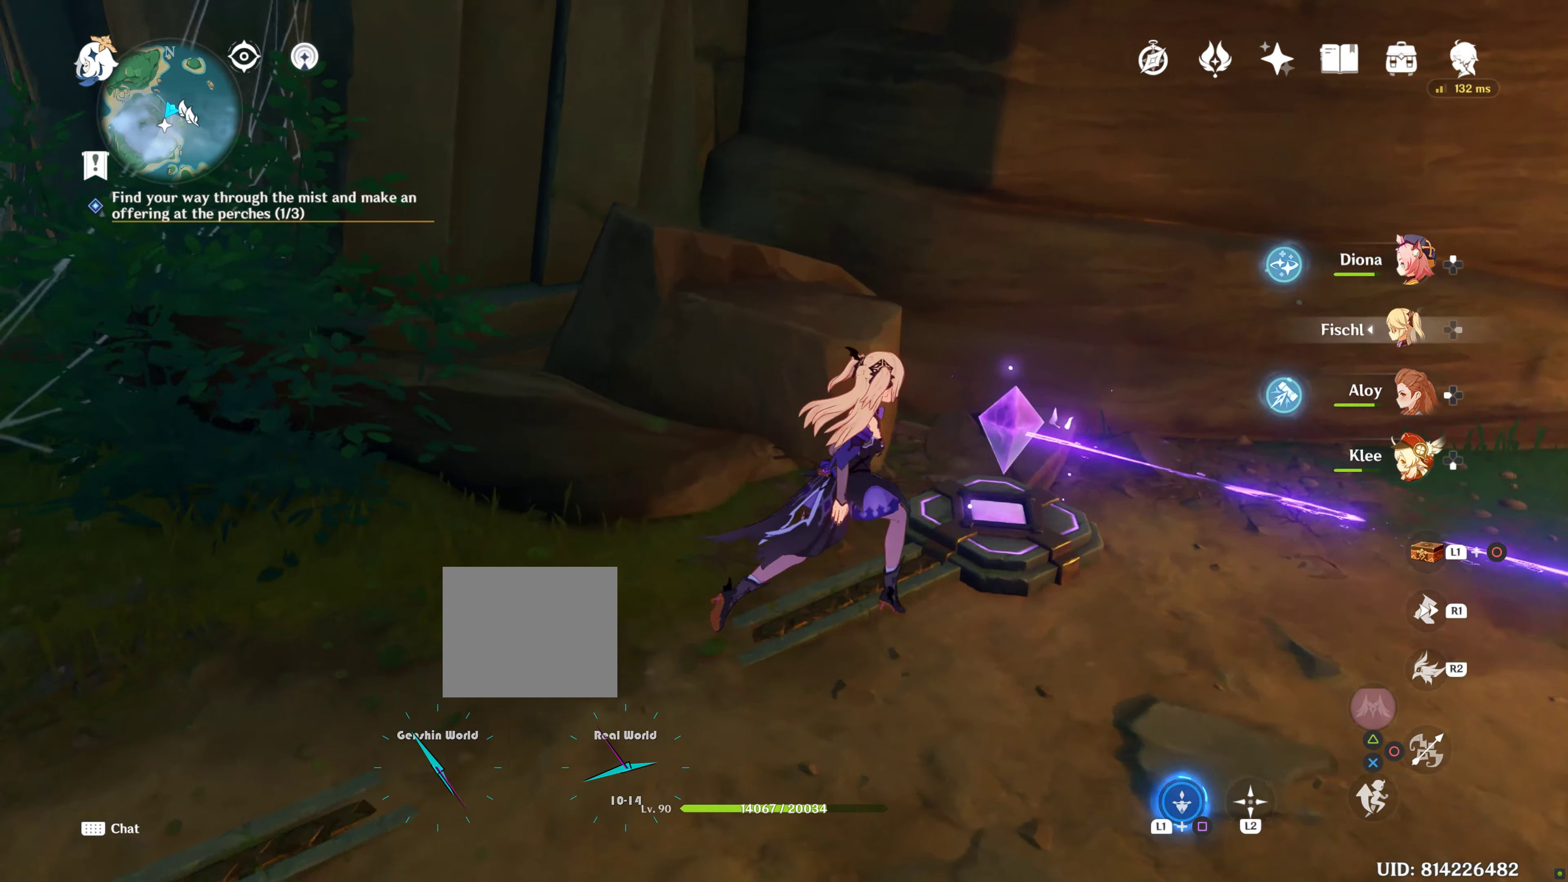
{"buttons": [], "left_stick": "up-right", "right_stick": "center", "events": [[67, "right_stick", "center"]]}
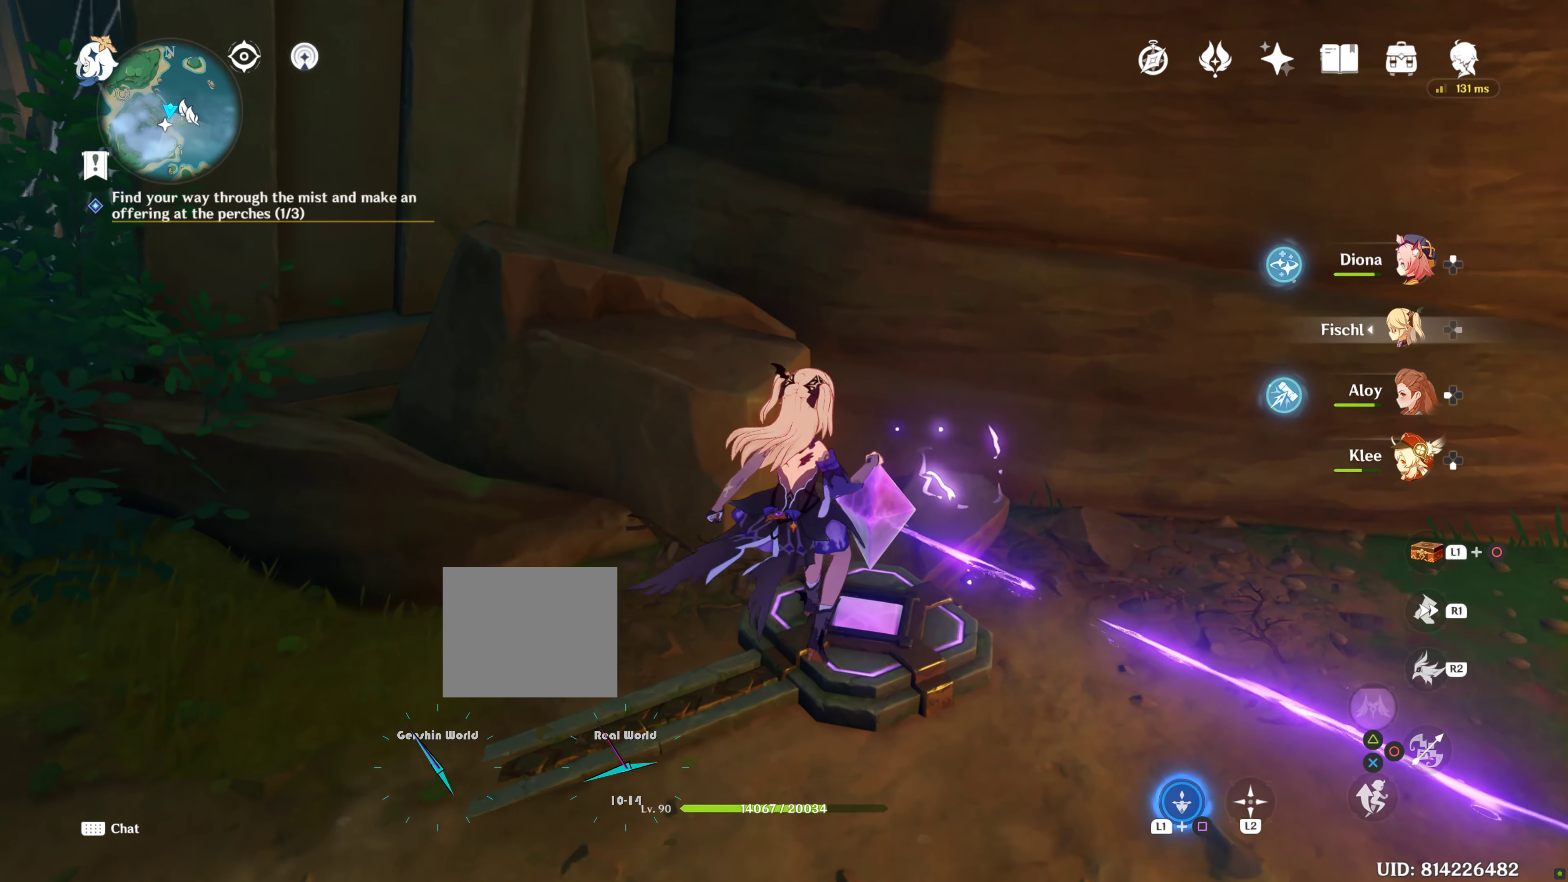
{"buttons": [], "left_stick": "down", "right_stick": "left", "events": [[300, "left_stick", "down"], [500, "right_stick", "left"]]}
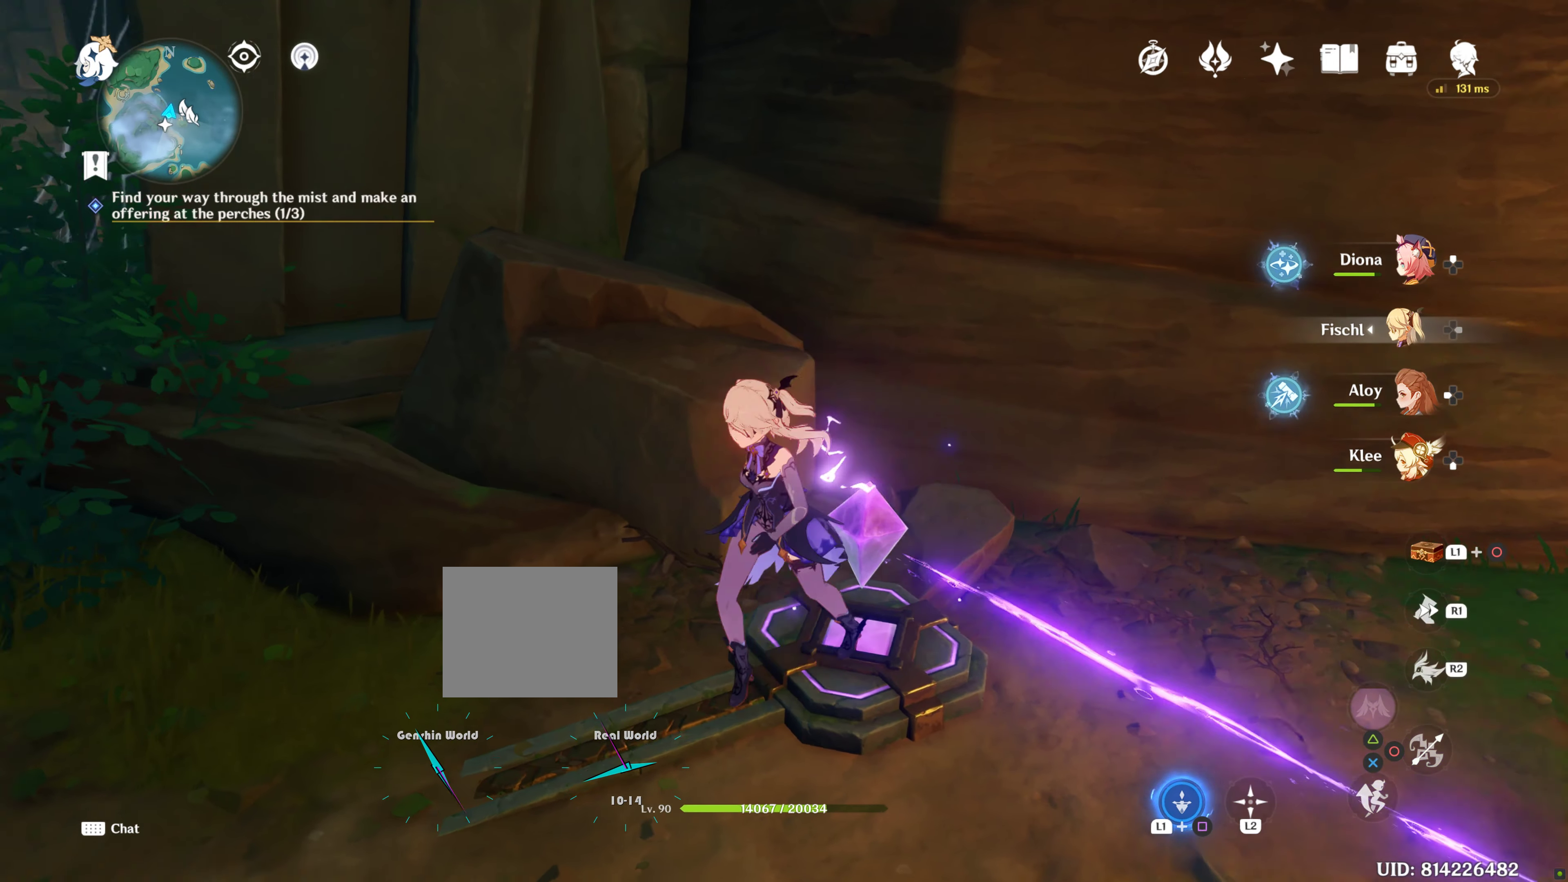
{"buttons": [], "left_stick": "right", "right_stick": "center", "events": [[200, "left_stick", "down-right"], [333, "right_stick", "center"], [500, "left_stick", "right"]]}
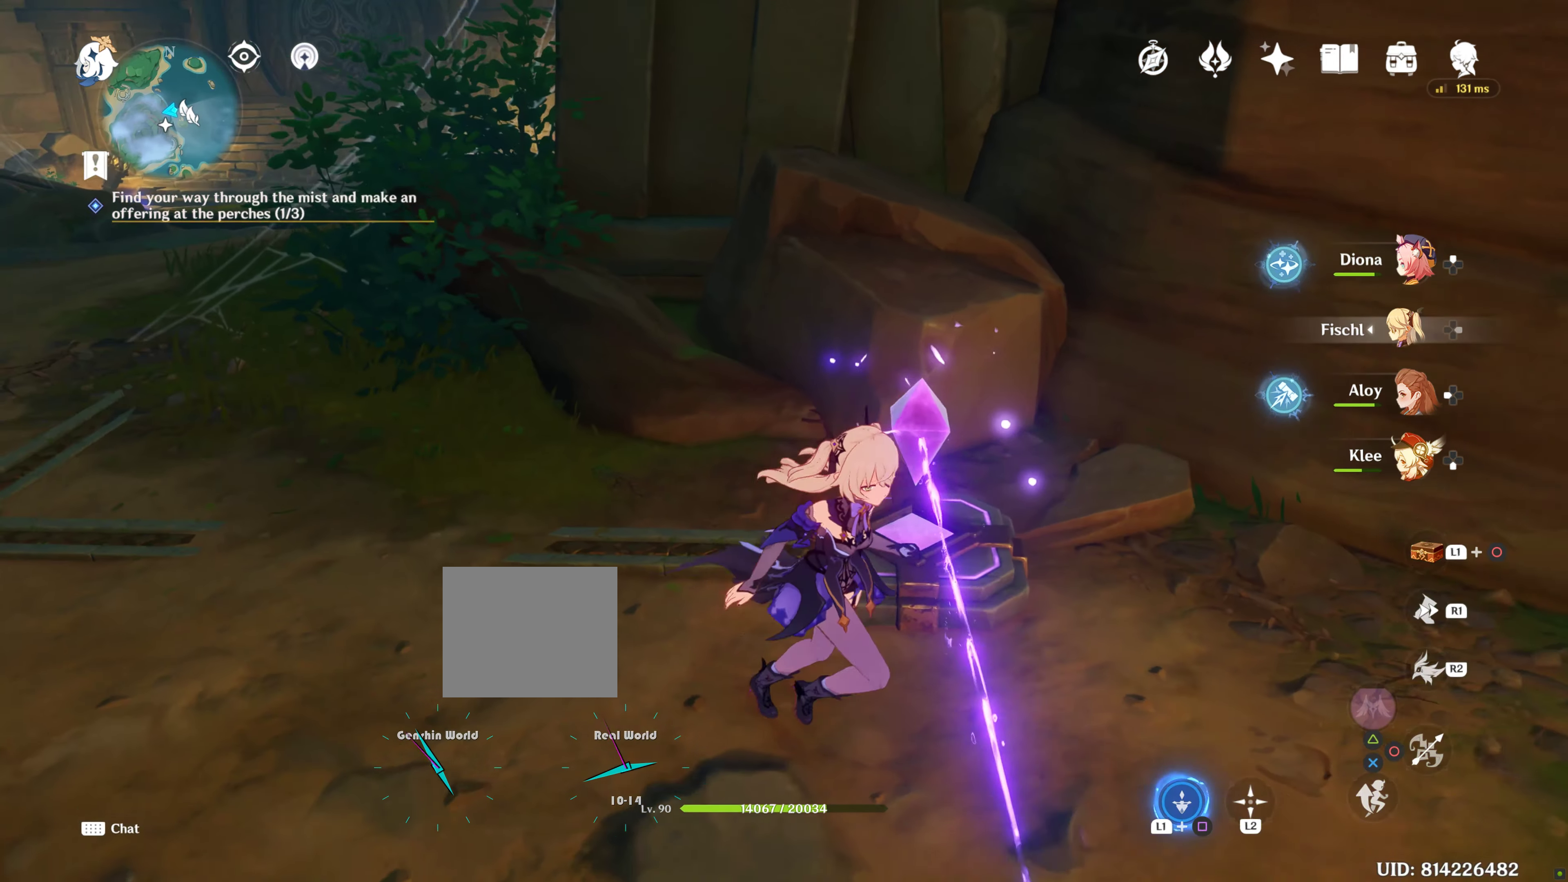
{"buttons": [], "left_stick": "up", "right_stick": "center", "events": [[100, "left_stick", "up-right"], [133, "right_stick", "left"], [366, "right_stick", "center"], [466, "left_stick", "up"]]}
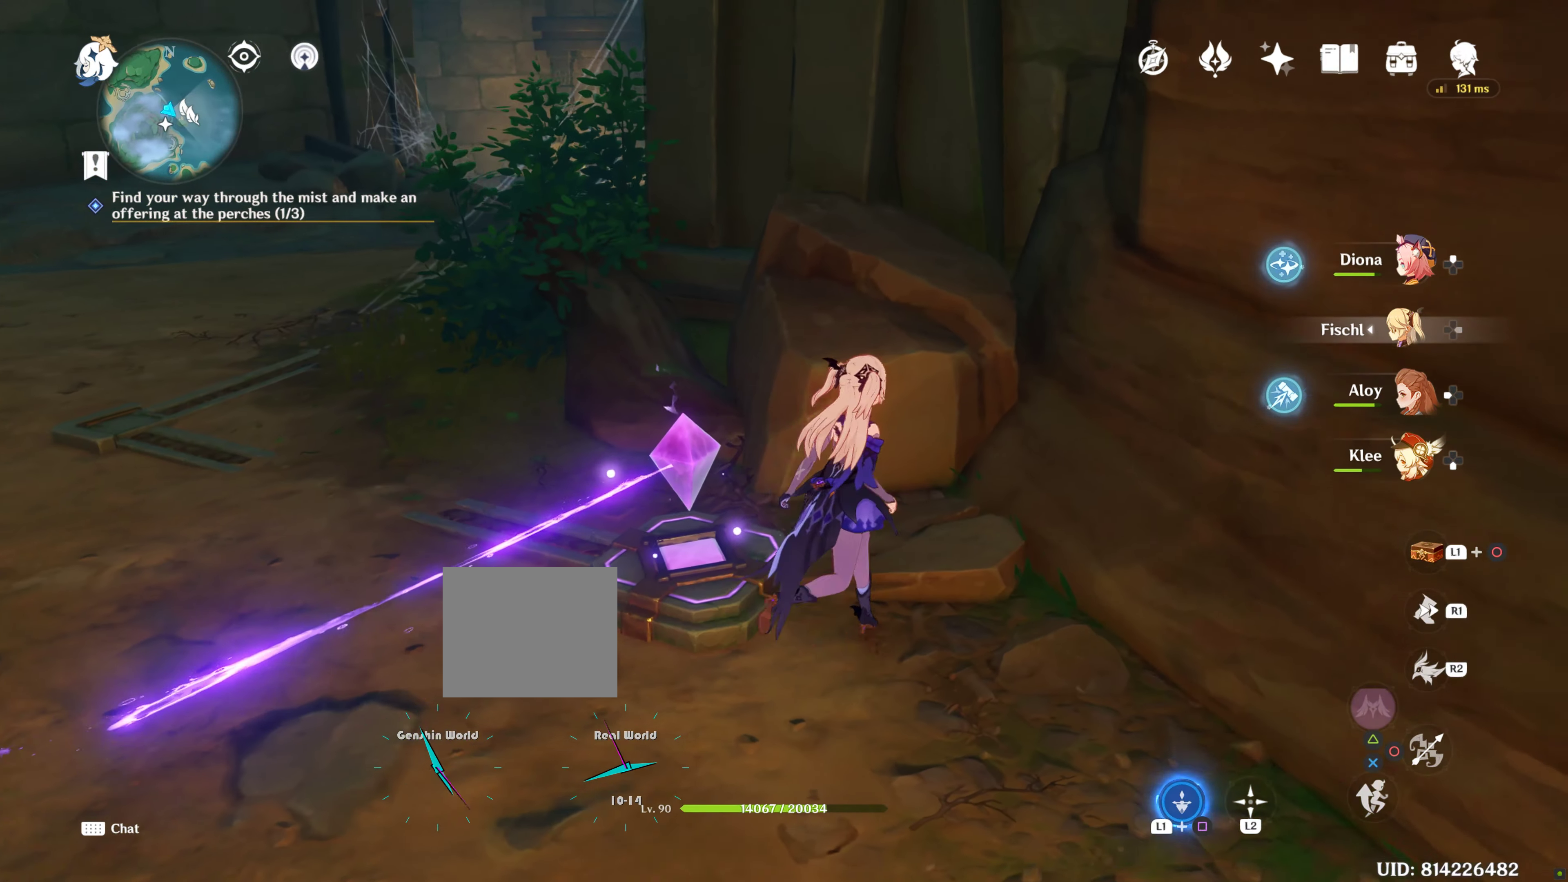
{"buttons": [], "left_stick": "left", "right_stick": "center", "events": [[16, "left_stick", "up-left"], [100, "left_stick", "center"], [133, "L2", "down"], [183, "L2", "up"], [316, "left_stick", "left"], [400, "TRIANGLE", "down"], [466, "TRIANGLE", "up"]]}
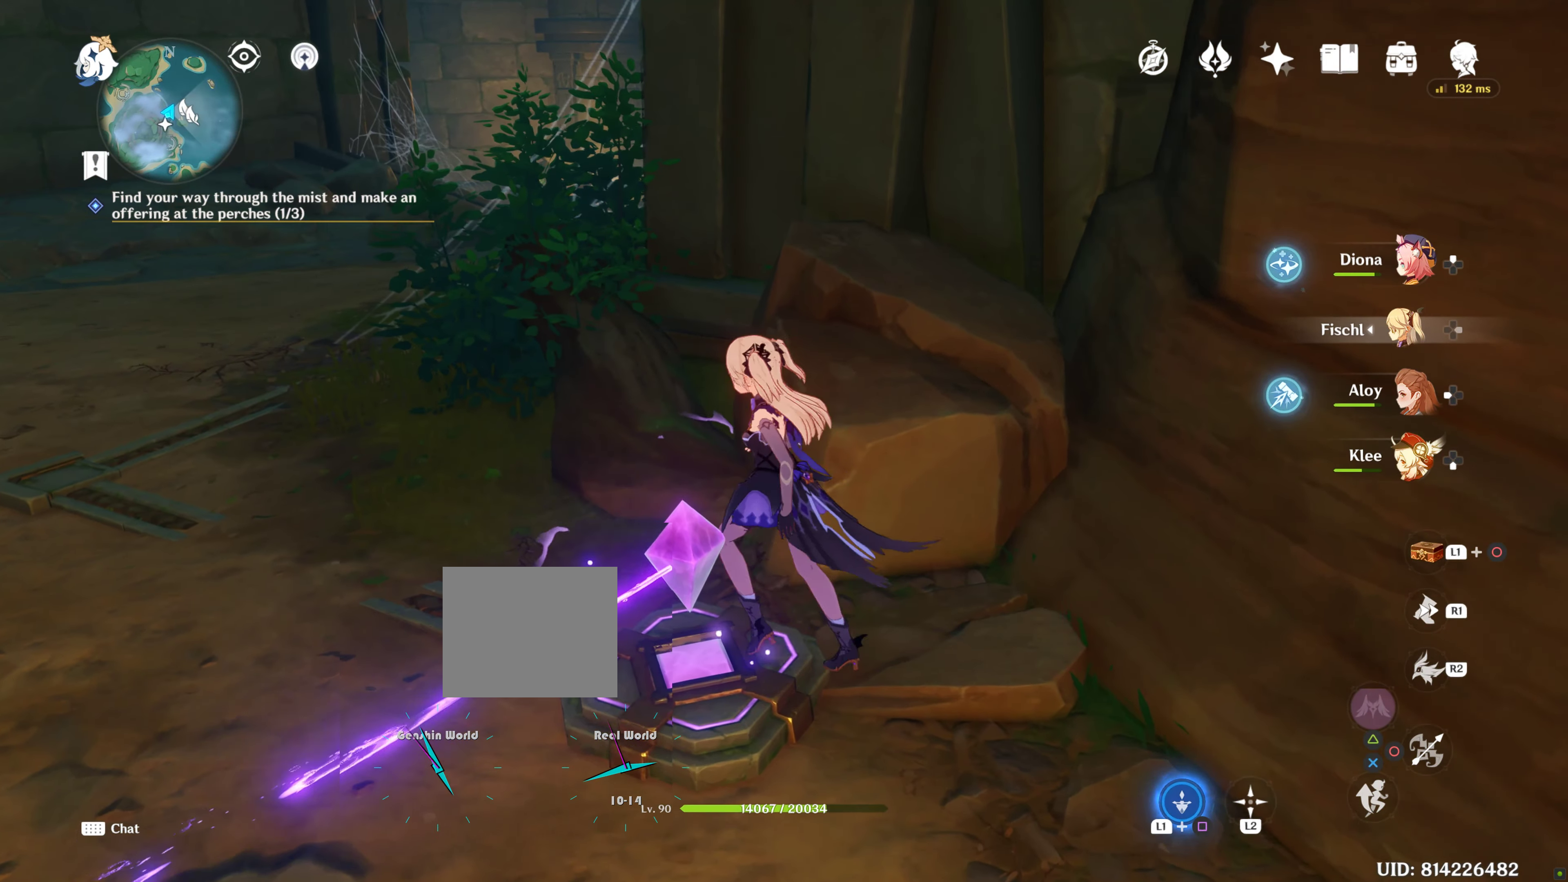
{"buttons": [], "left_stick": "up-left", "right_stick": "center", "events": [[333, "left_stick", "up-left"]]}
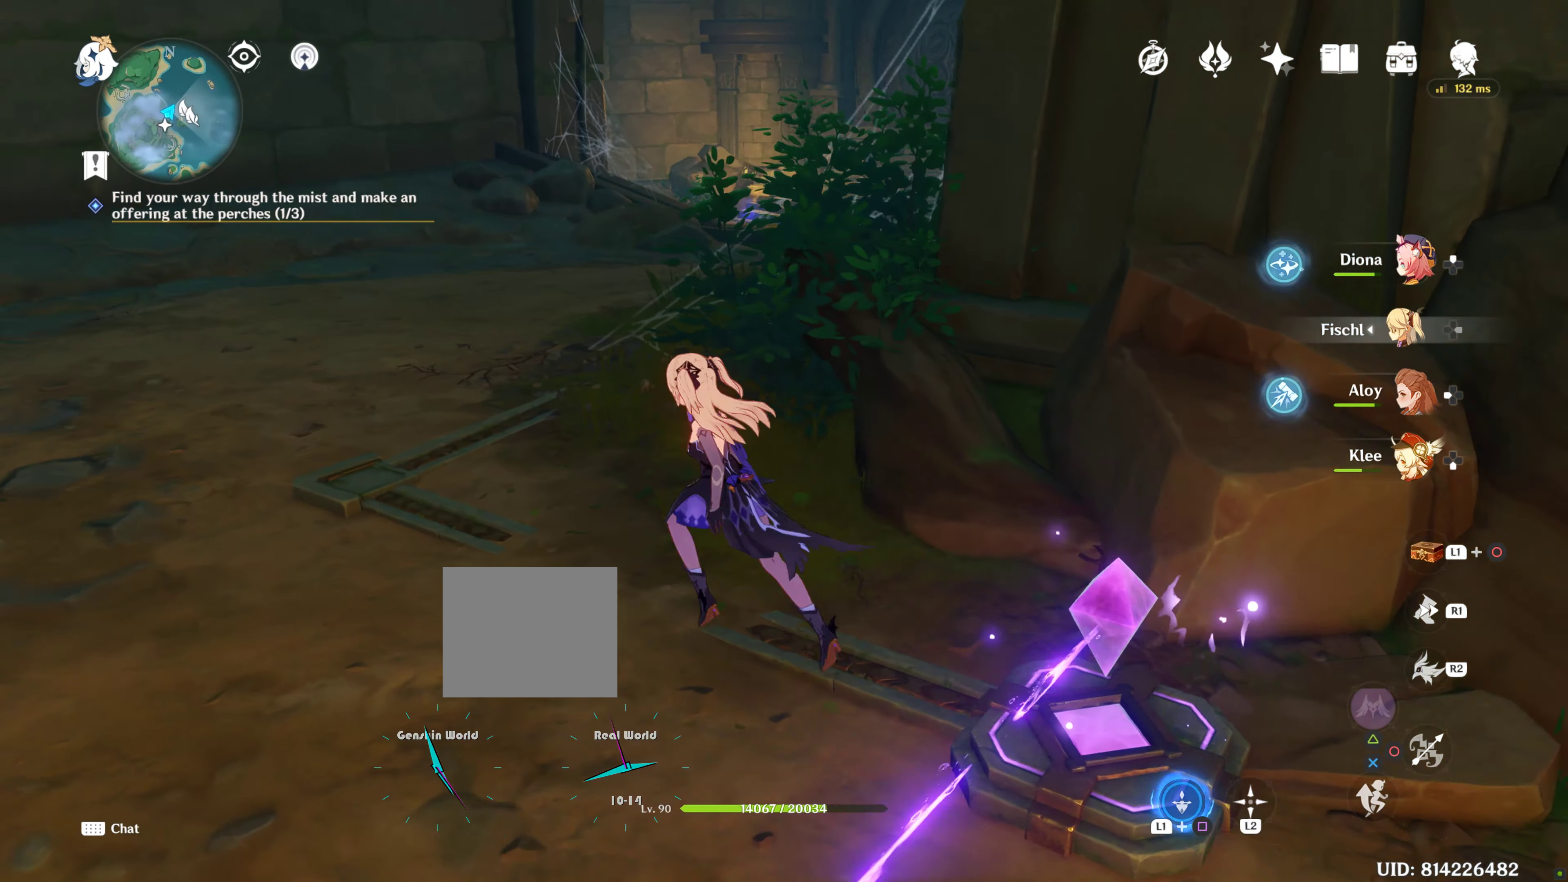
{"buttons": [], "left_stick": "up-left", "right_stick": "center", "events": [[266, "right_stick", "right"], [450, "right_stick", "center"]]}
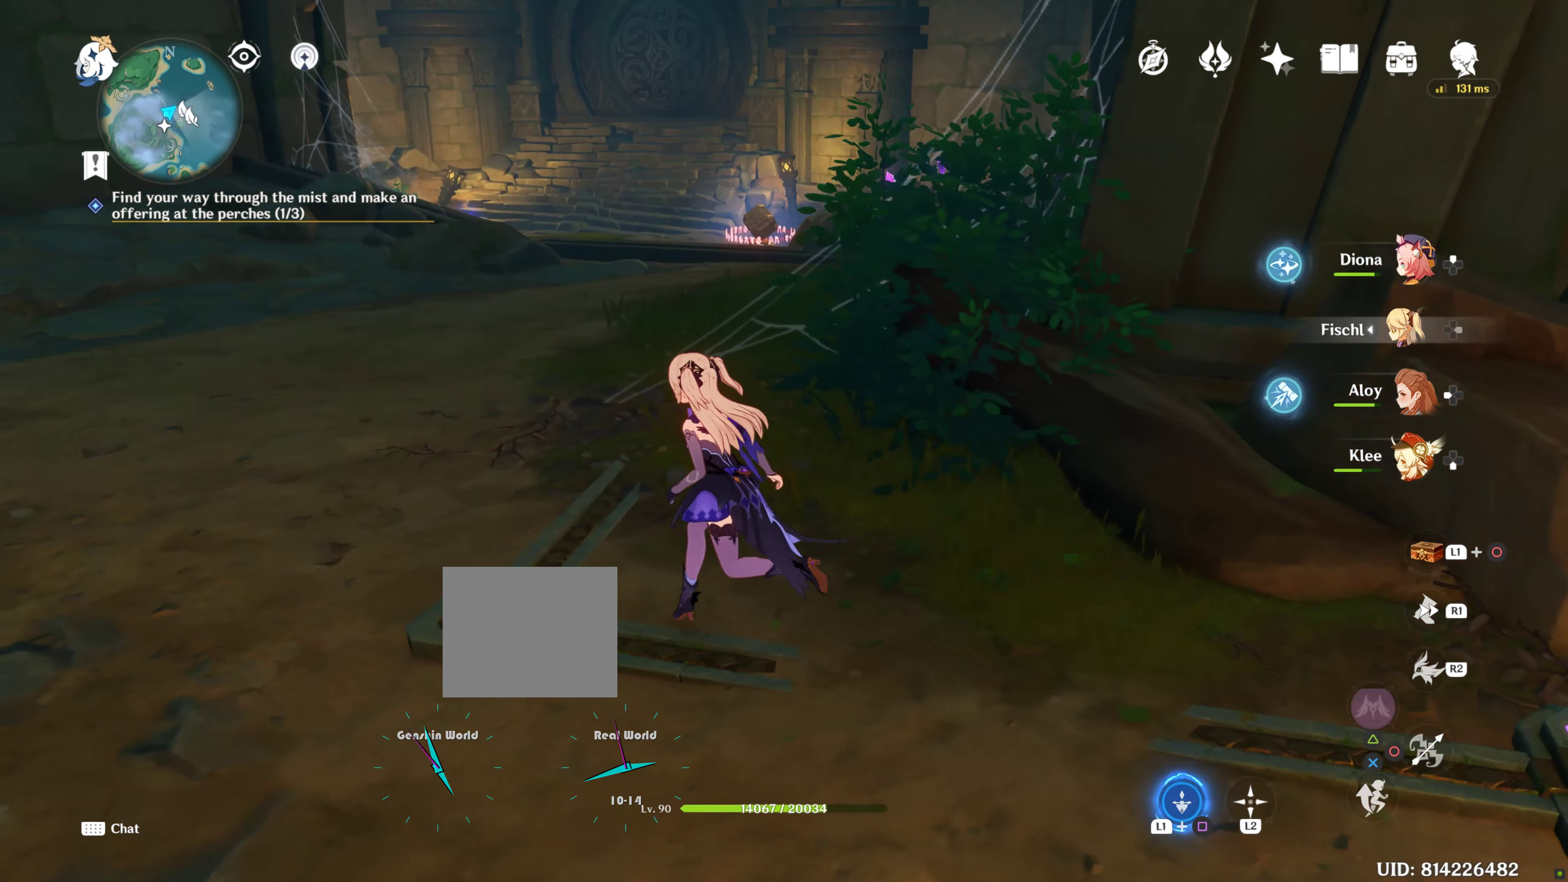
{"buttons": [], "left_stick": "up", "right_stick": "center", "events": [[283, "left_stick", "up"], [283, "right_stick", "right"], [450, "right_stick", "center"]]}